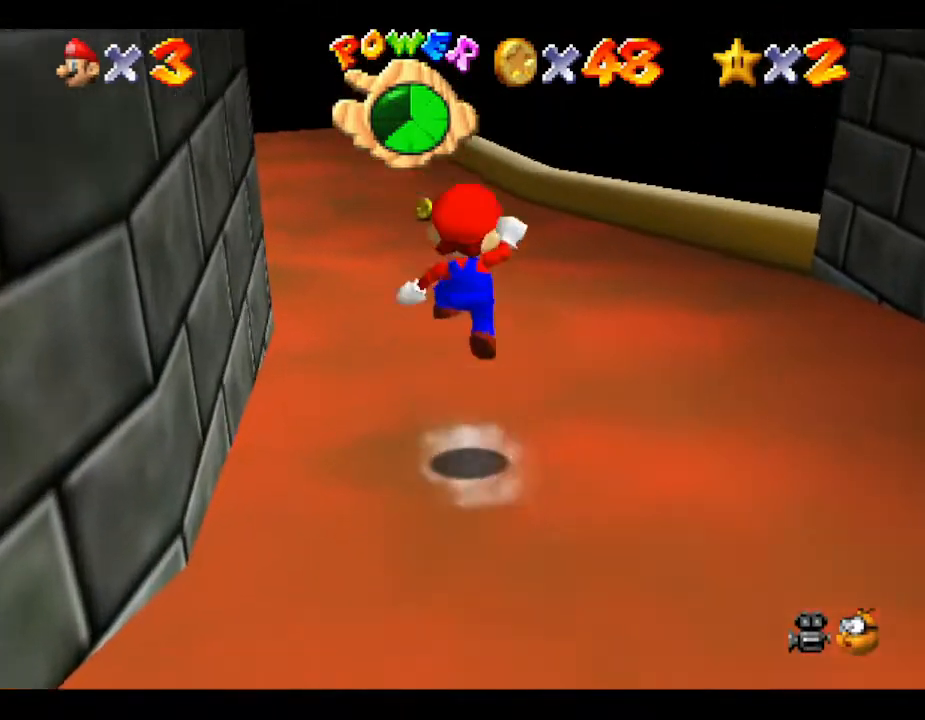
Gameplay with a controller (Nintendo layout); each line is a JSON object with the inputs held at the frame after it. "events" lists button and stick changes between this image and that frame as [ms after this image, input, new state], when the widget could be followed in between. Not read: L3 R3.
{"buttons": [], "left_stick": "up", "events": []}
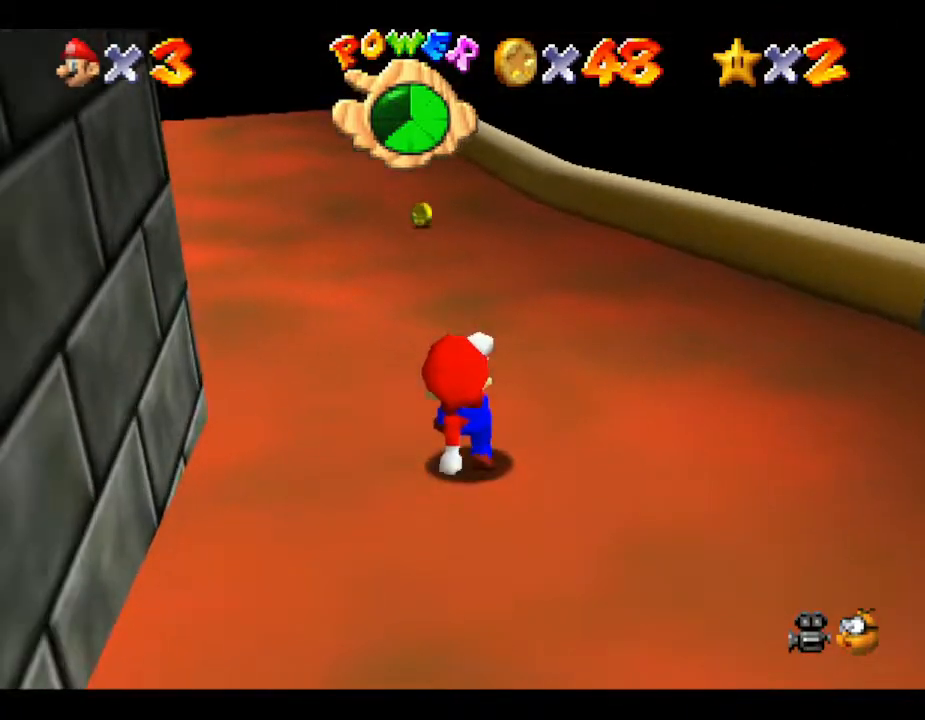
{"buttons": [], "left_stick": "up", "events": [[117, "A", "down"], [233, "A", "up"], [333, "A", "down"], [450, "A", "up"]]}
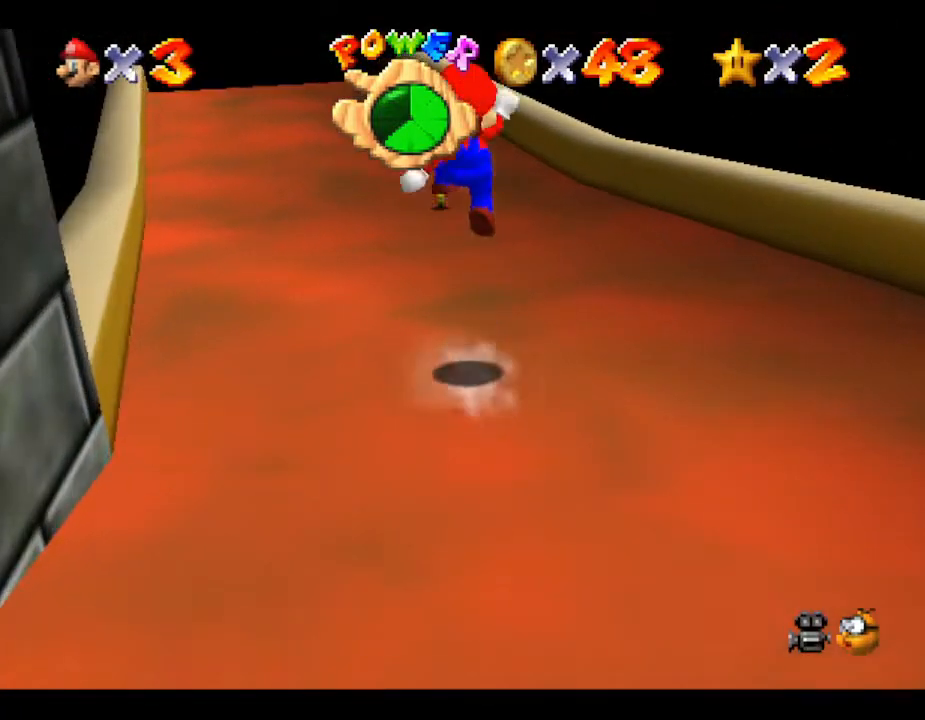
{"buttons": [], "left_stick": "up", "events": [[67, "A", "down"], [150, "A", "up"]]}
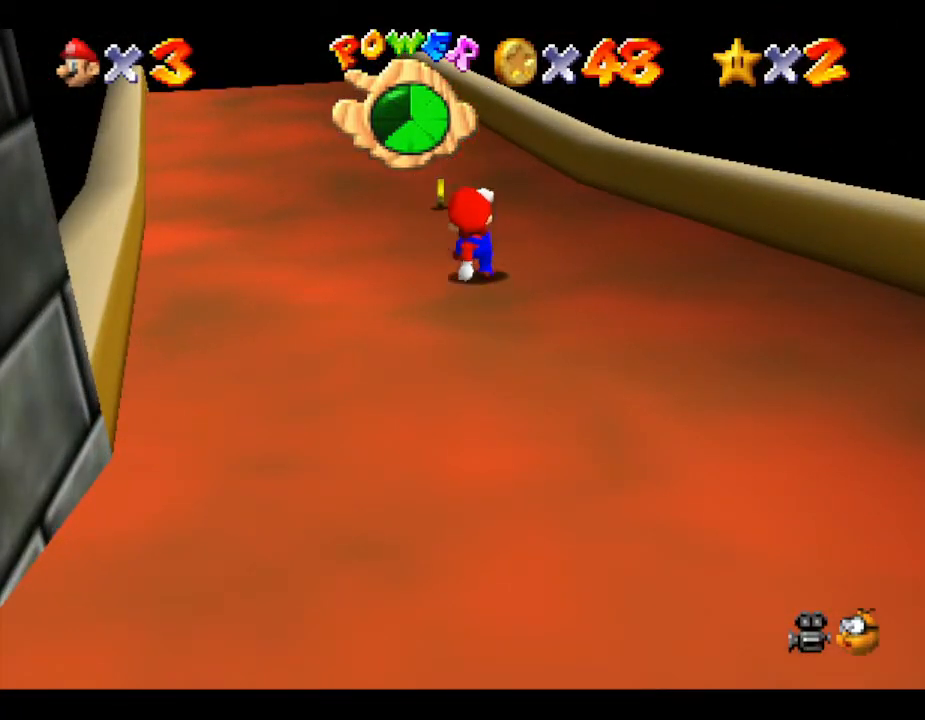
{"buttons": [], "left_stick": "down", "events": [[467, "left_stick", "down"]]}
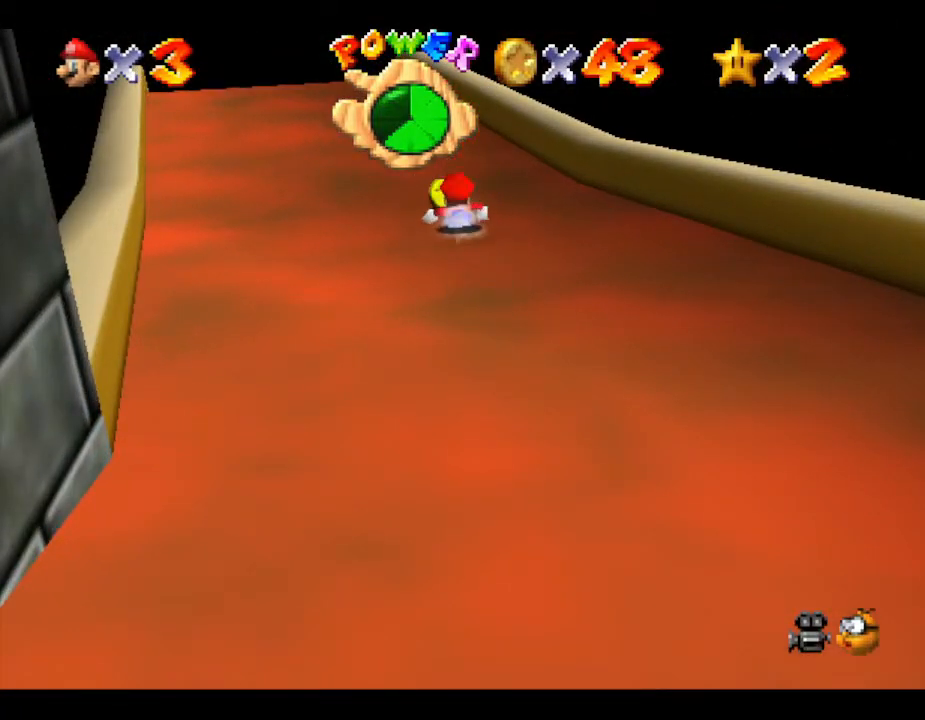
{"buttons": [], "left_stick": "center", "events": [[167, "left_stick", "center"]]}
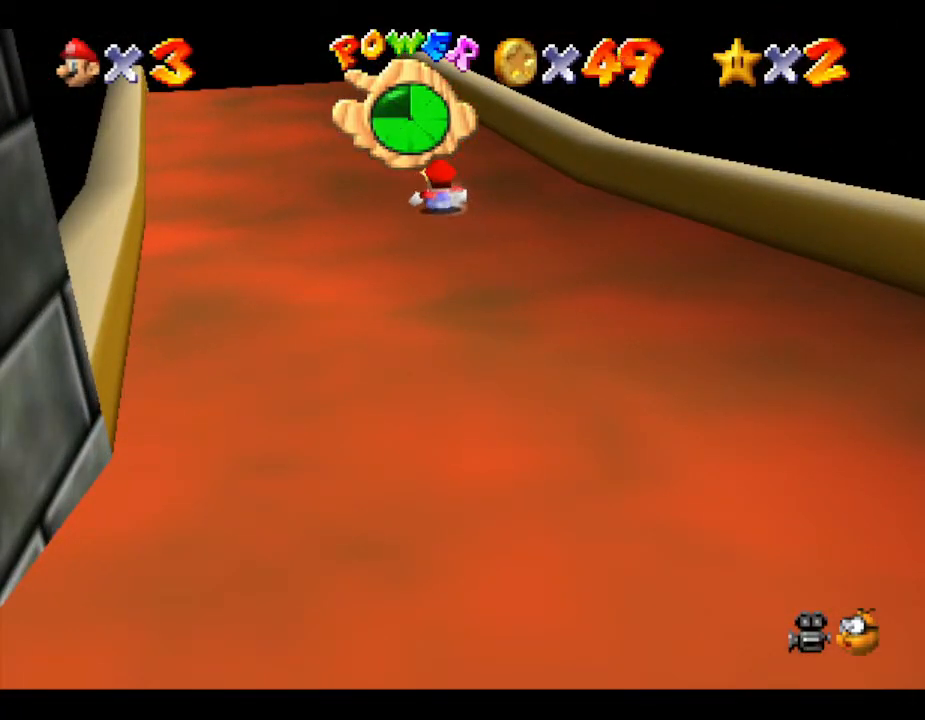
{"buttons": [], "left_stick": "center", "events": []}
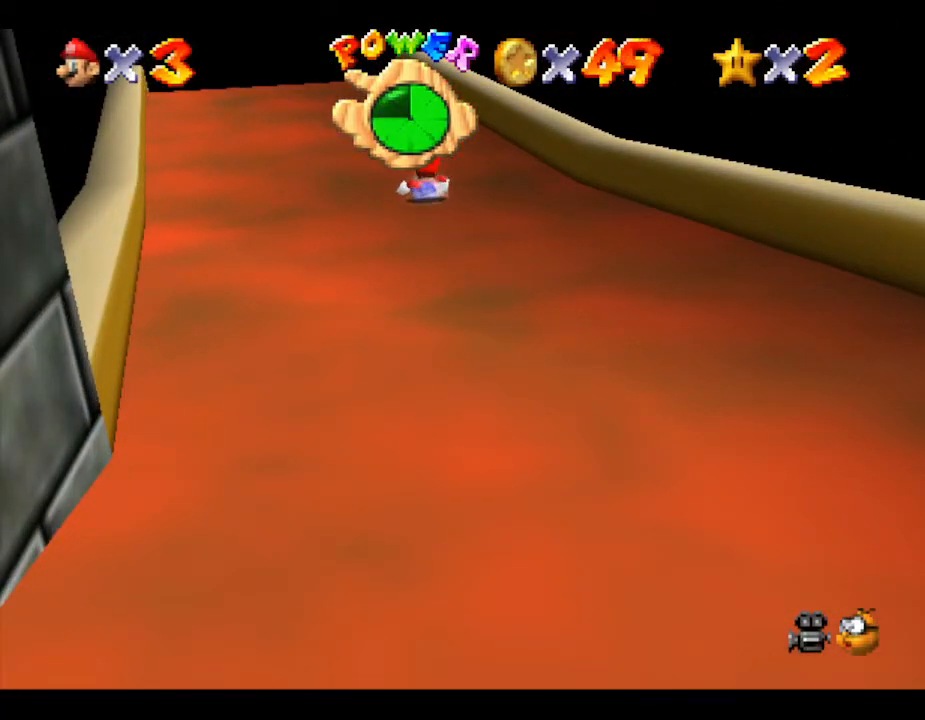
{"buttons": [], "left_stick": "center", "events": []}
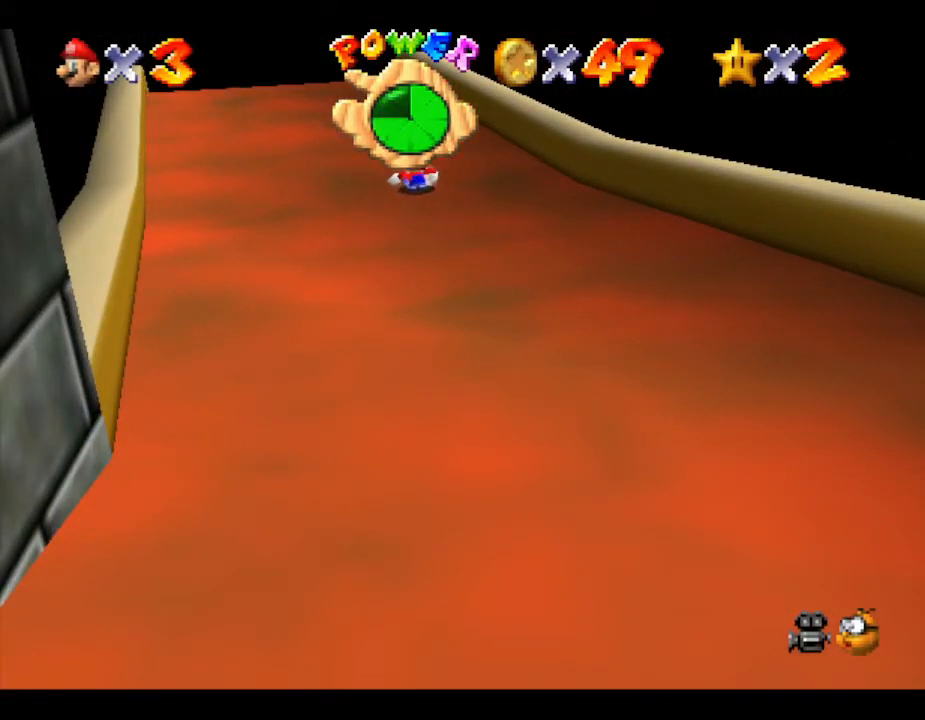
{"buttons": [], "left_stick": "center", "events": []}
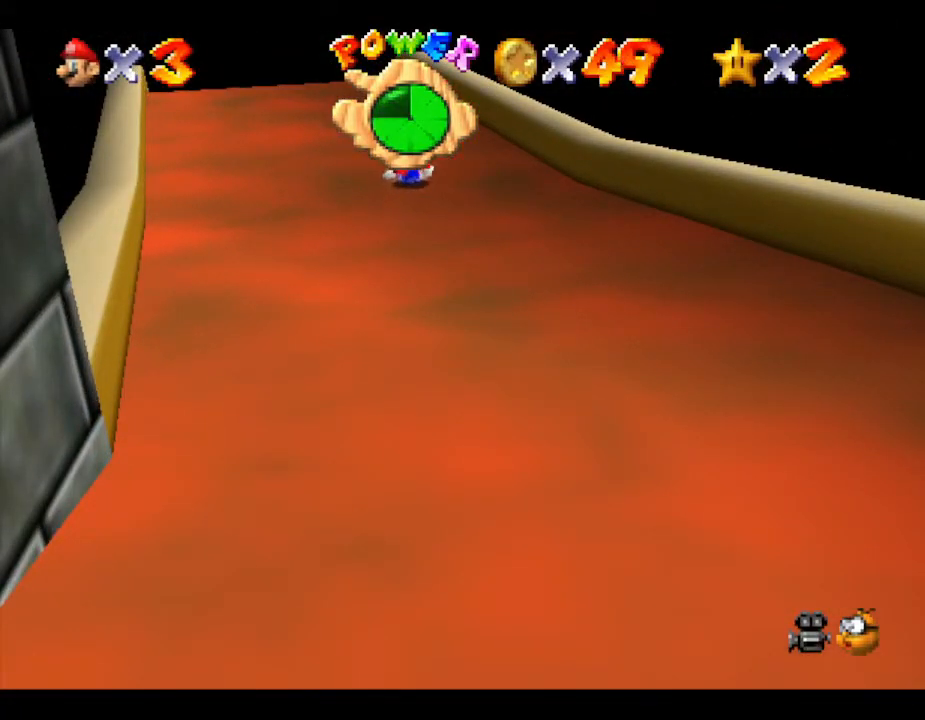
{"buttons": [], "left_stick": "center", "events": []}
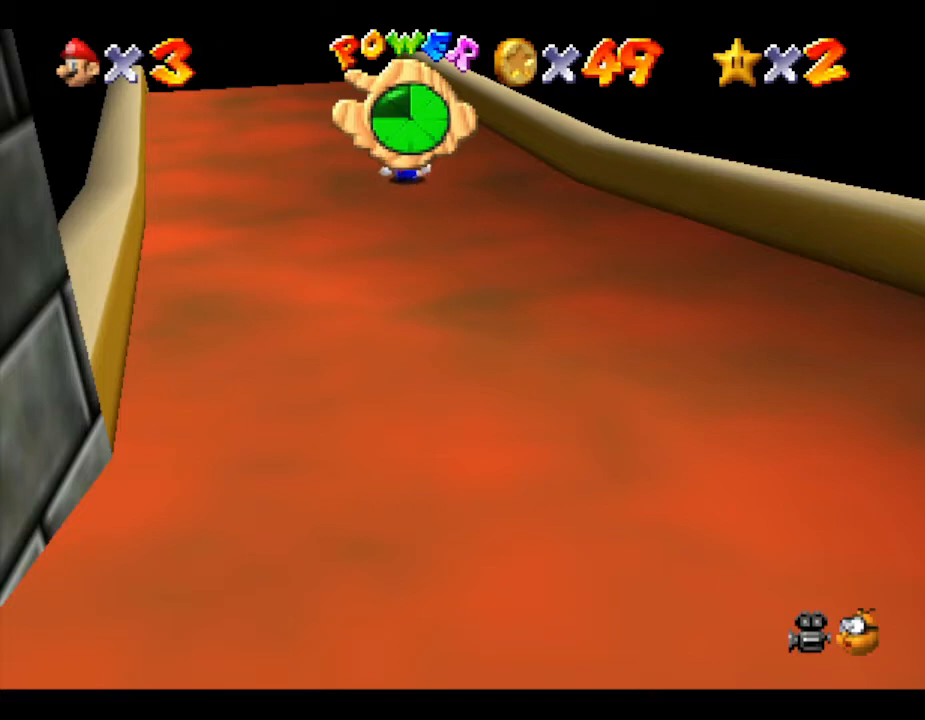
{"buttons": [], "left_stick": "center", "events": []}
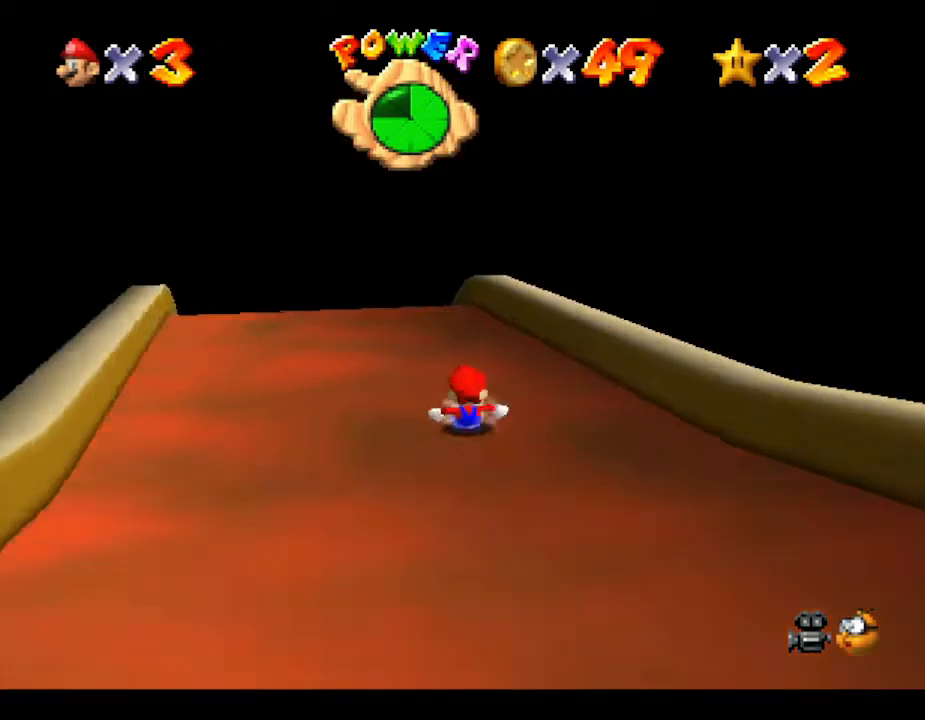
{"buttons": [], "left_stick": "up", "events": [[17, "left_stick", "up"], [250, "A", "down"], [333, "A", "up"]]}
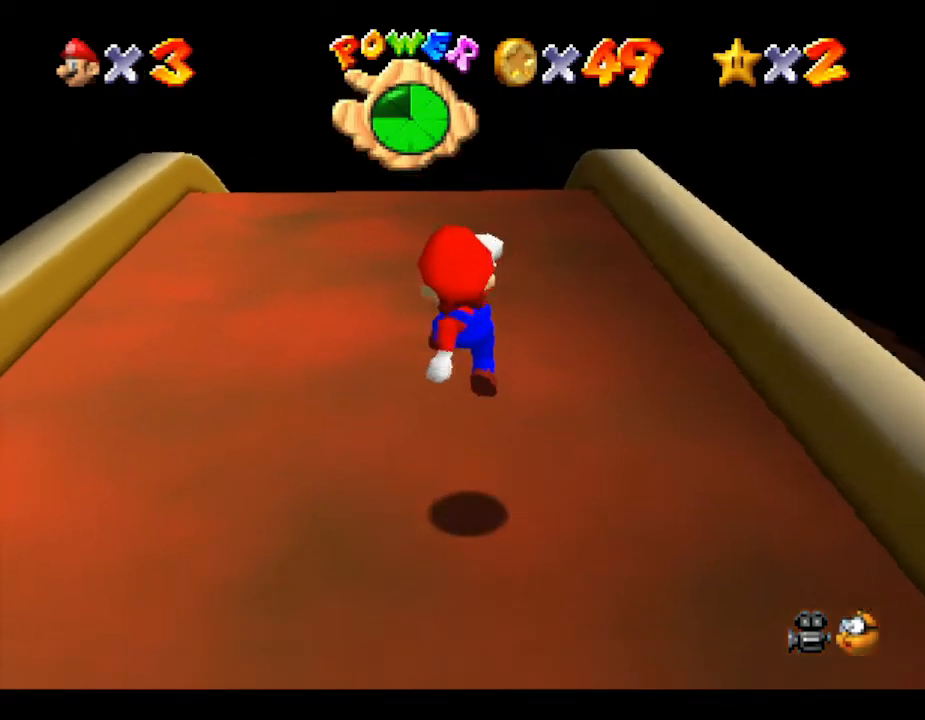
{"buttons": ["A"], "left_stick": "up", "events": [[500, "A", "down"]]}
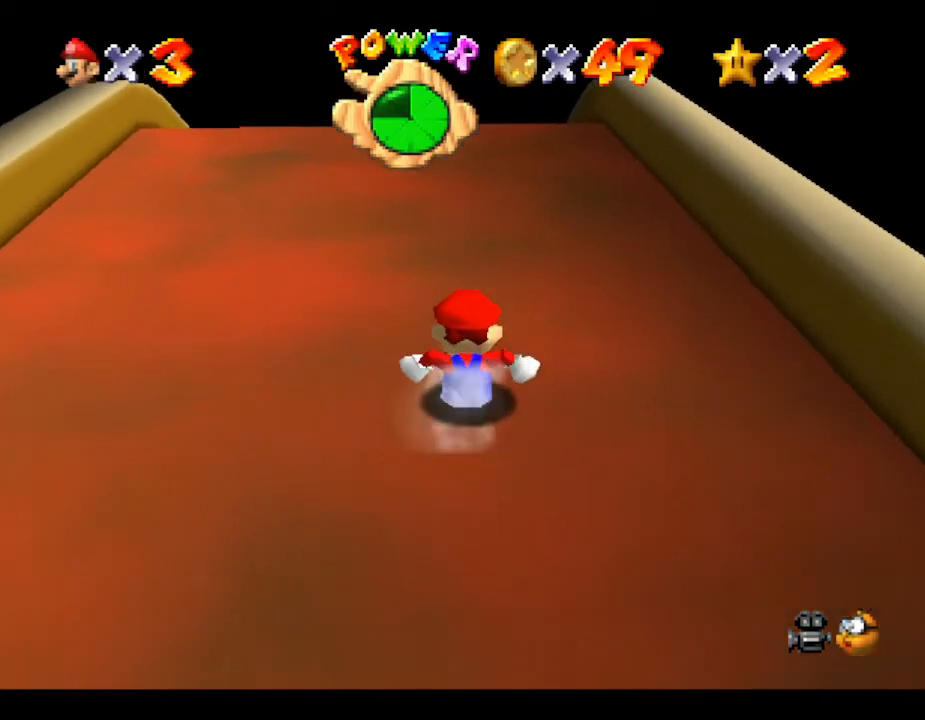
{"buttons": [], "left_stick": "up", "events": [[150, "A", "up"]]}
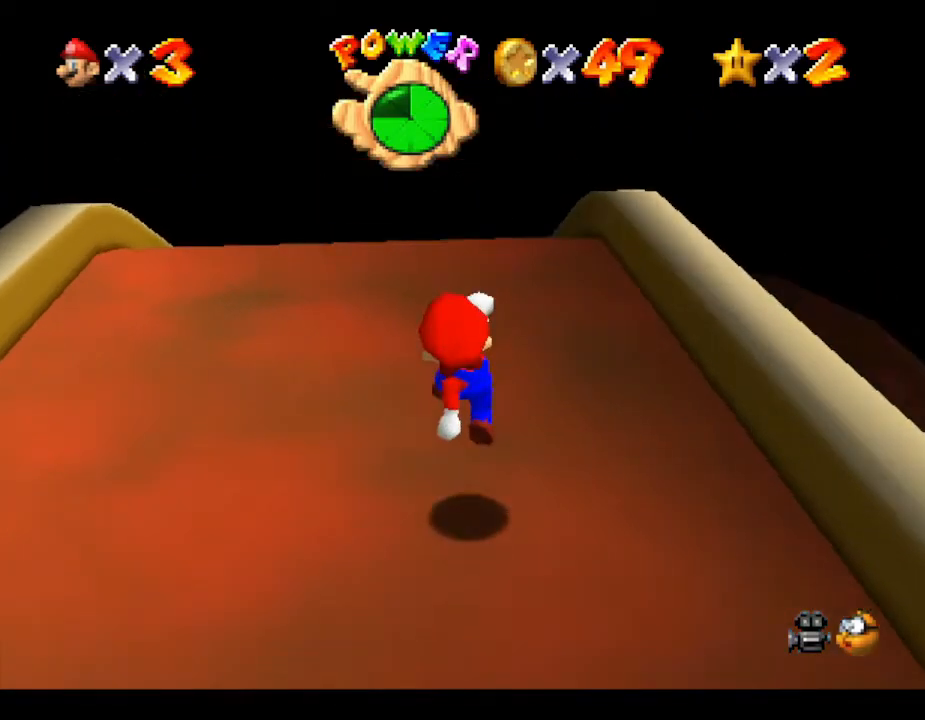
{"buttons": [], "left_stick": "up", "events": [[317, "A", "down"], [433, "A", "up"]]}
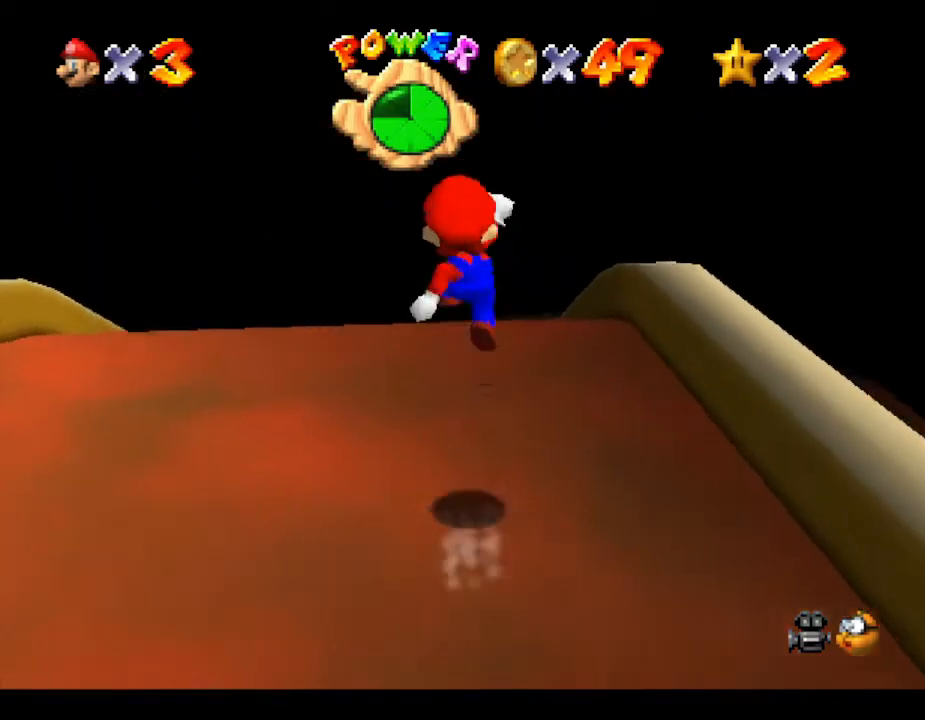
{"buttons": [], "left_stick": "up", "events": []}
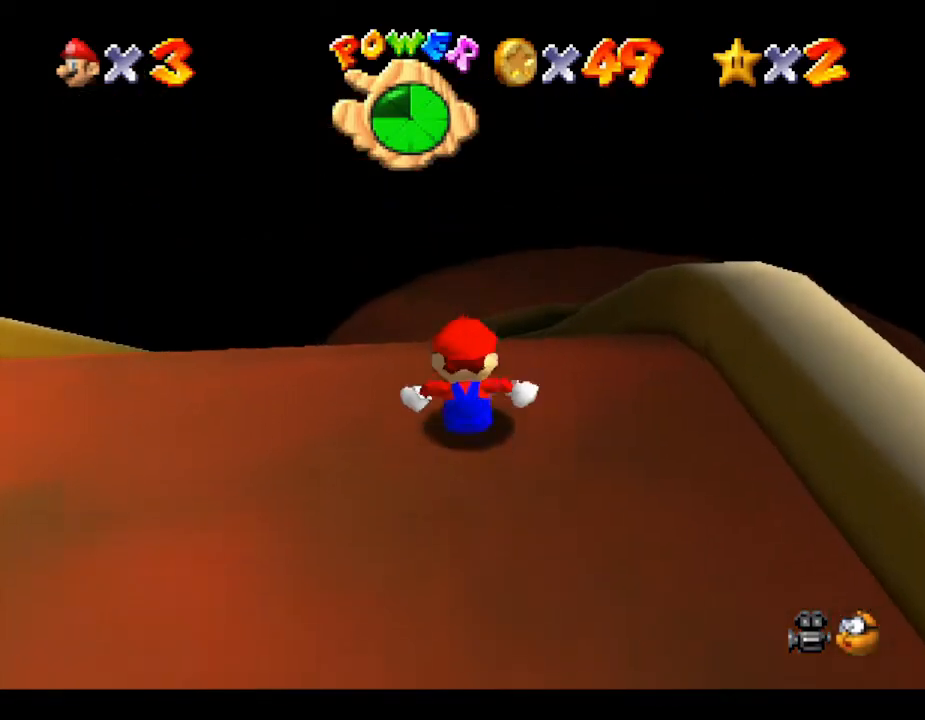
{"buttons": [], "left_stick": "up", "events": []}
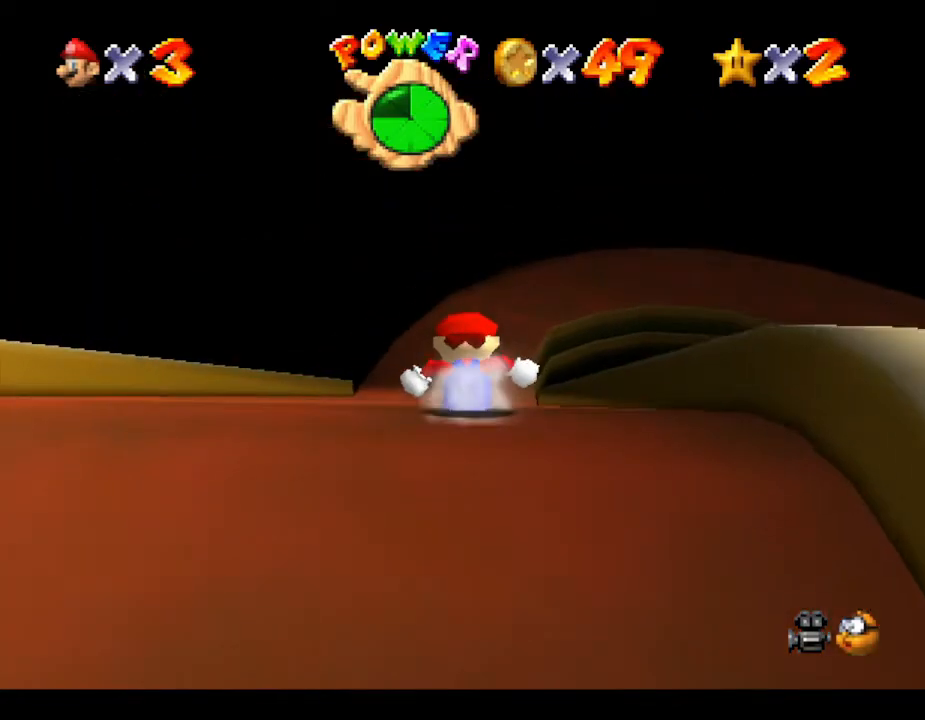
{"buttons": [], "left_stick": "up", "events": []}
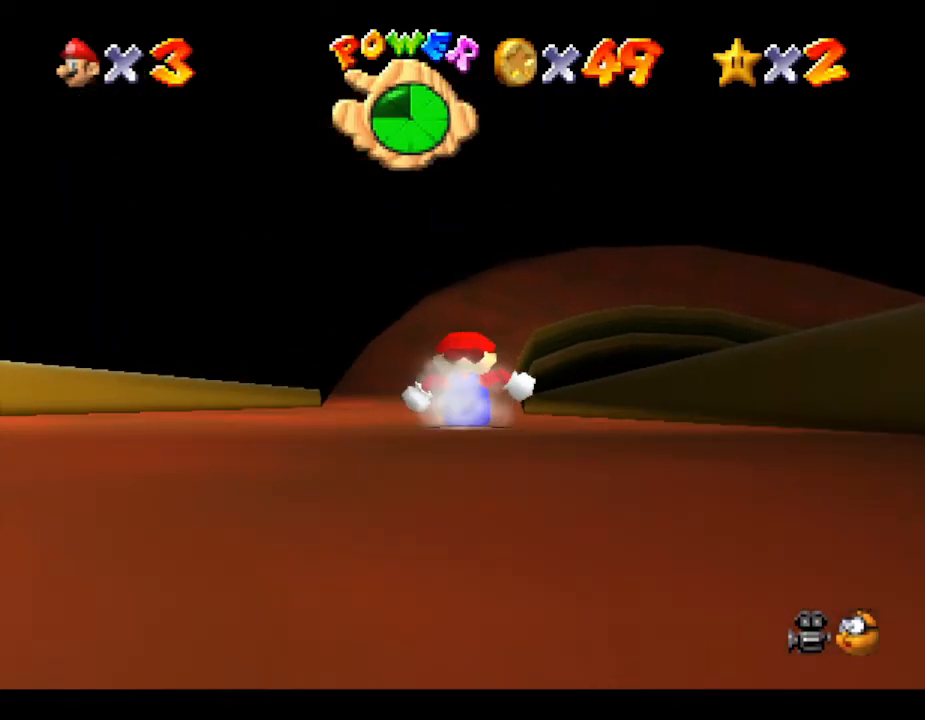
{"buttons": [], "left_stick": "up", "events": []}
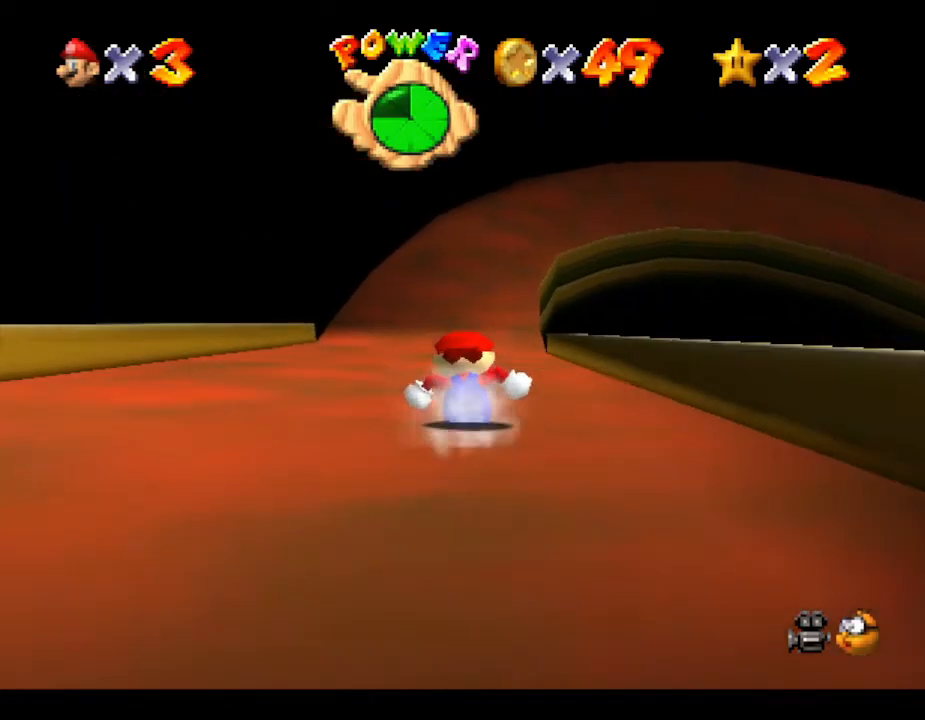
{"buttons": [], "left_stick": "up", "events": []}
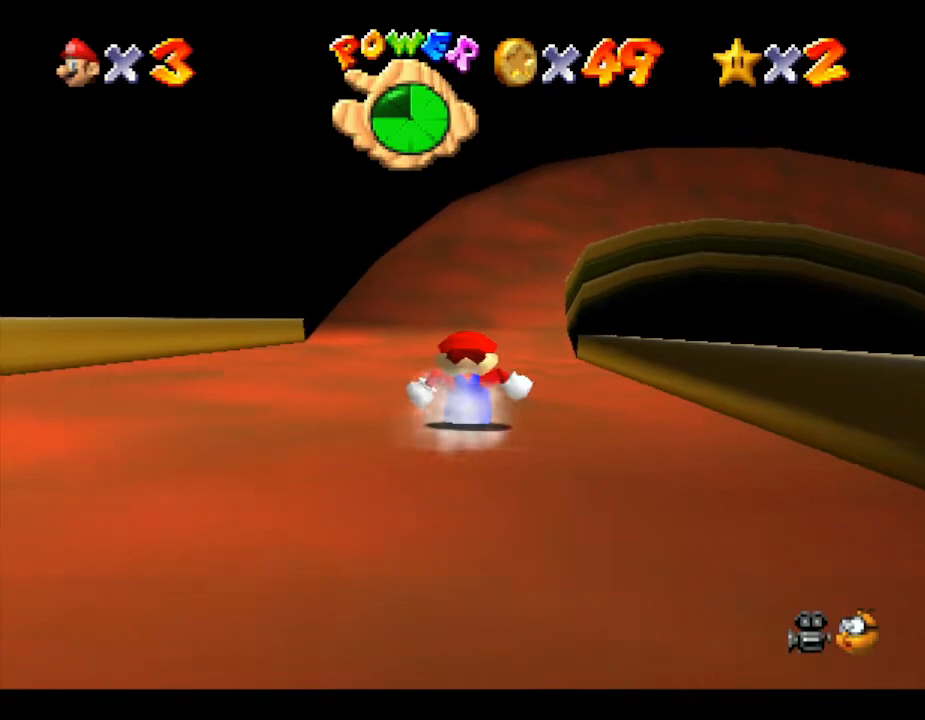
{"buttons": [], "left_stick": "up", "events": []}
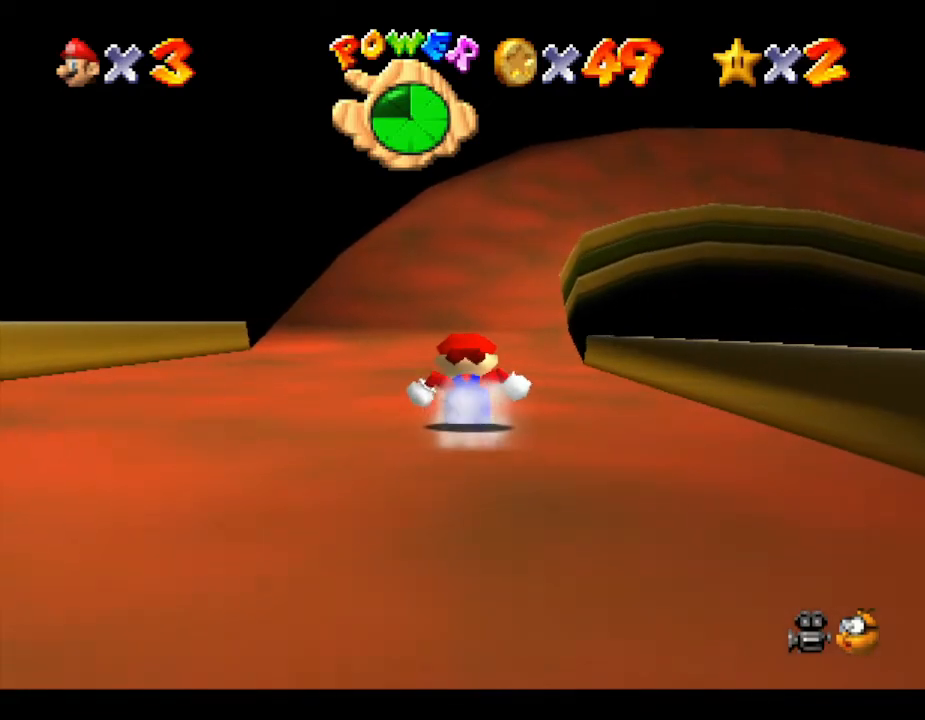
{"buttons": [], "left_stick": "up", "events": []}
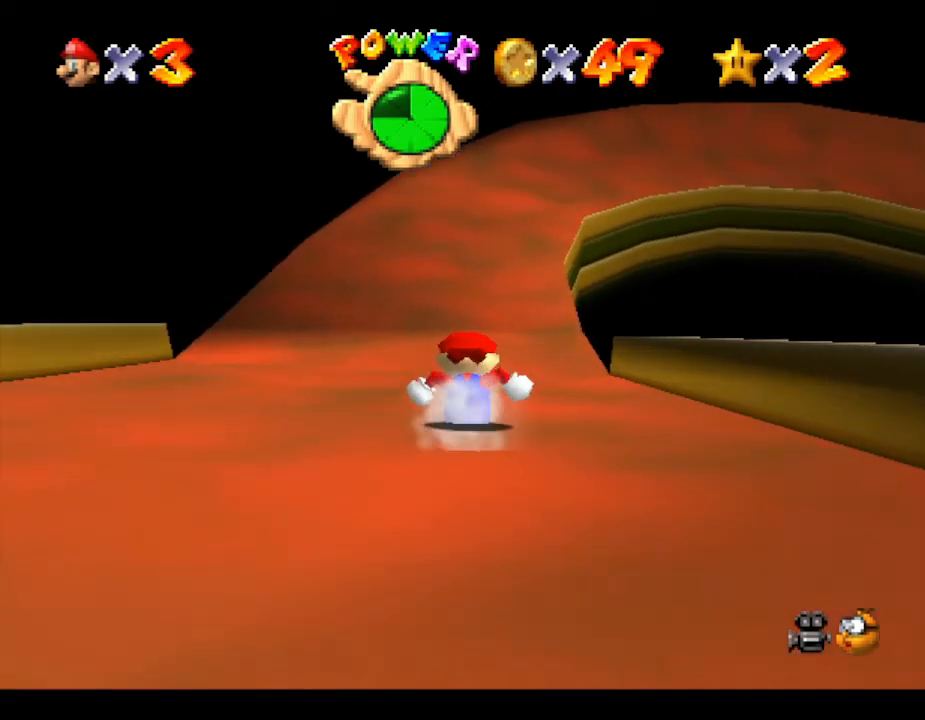
{"buttons": [], "left_stick": "up", "events": []}
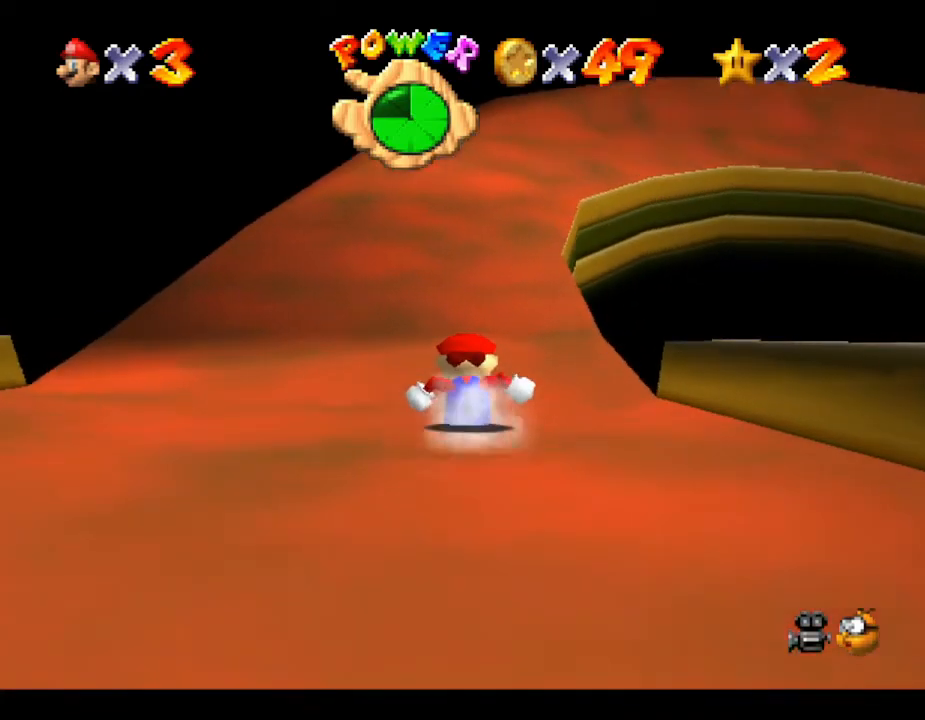
{"buttons": [], "left_stick": "up", "events": []}
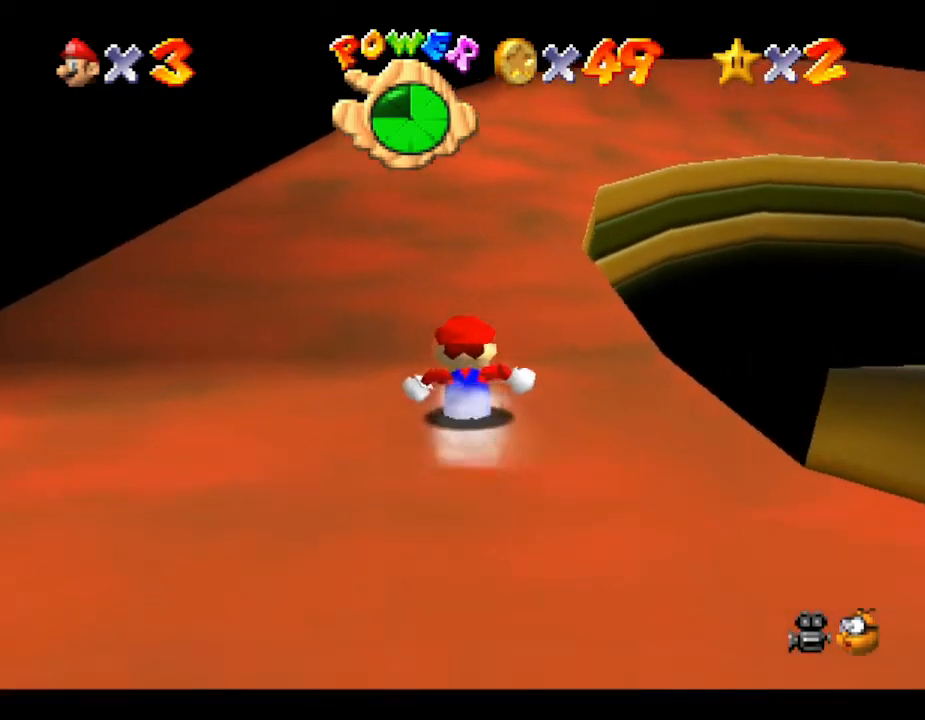
{"buttons": [], "left_stick": "up", "events": []}
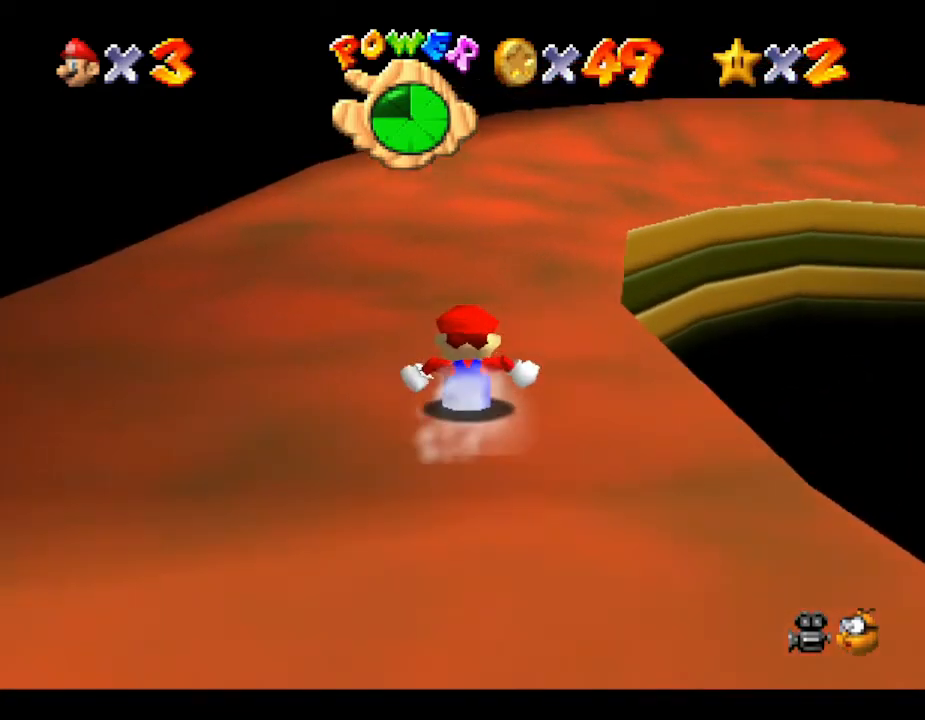
{"buttons": [], "left_stick": "up", "events": []}
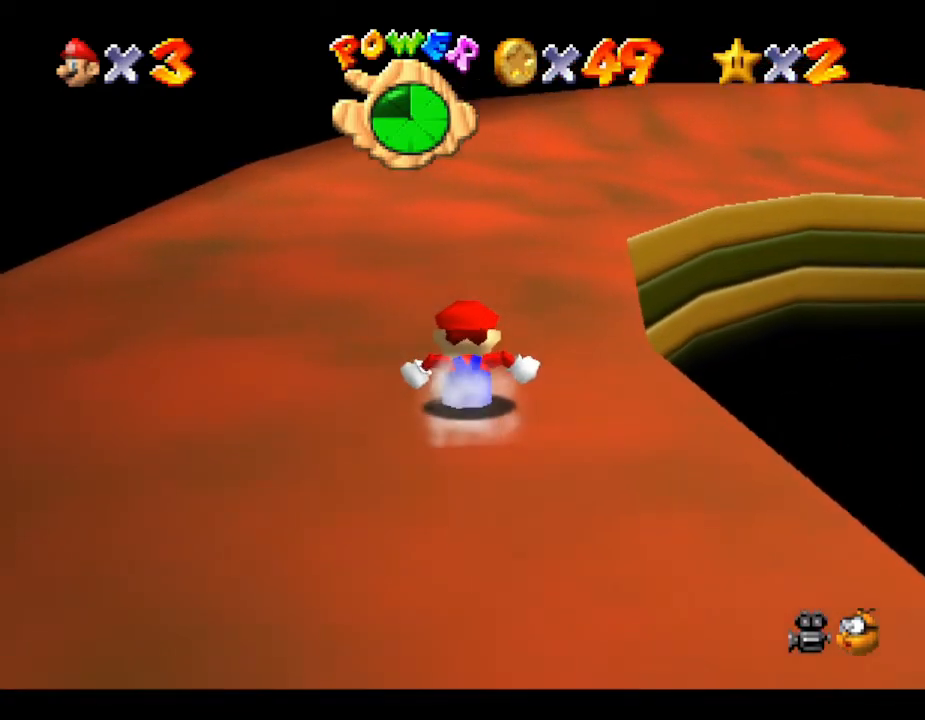
{"buttons": [], "left_stick": "up", "events": []}
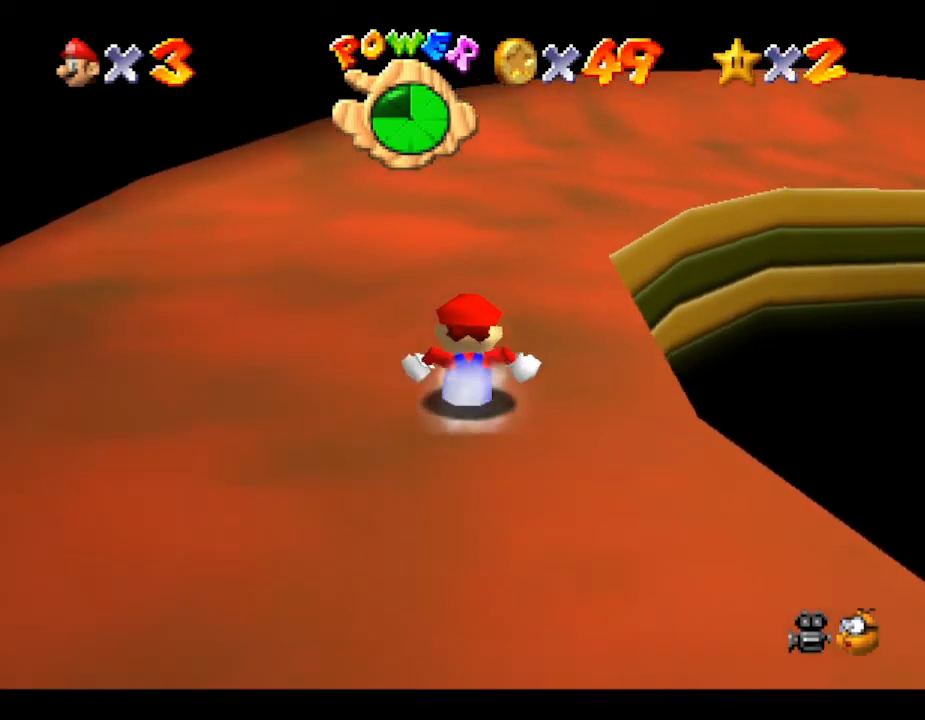
{"buttons": [], "left_stick": "up", "events": [[67, "B", "down"], [300, "B", "up"]]}
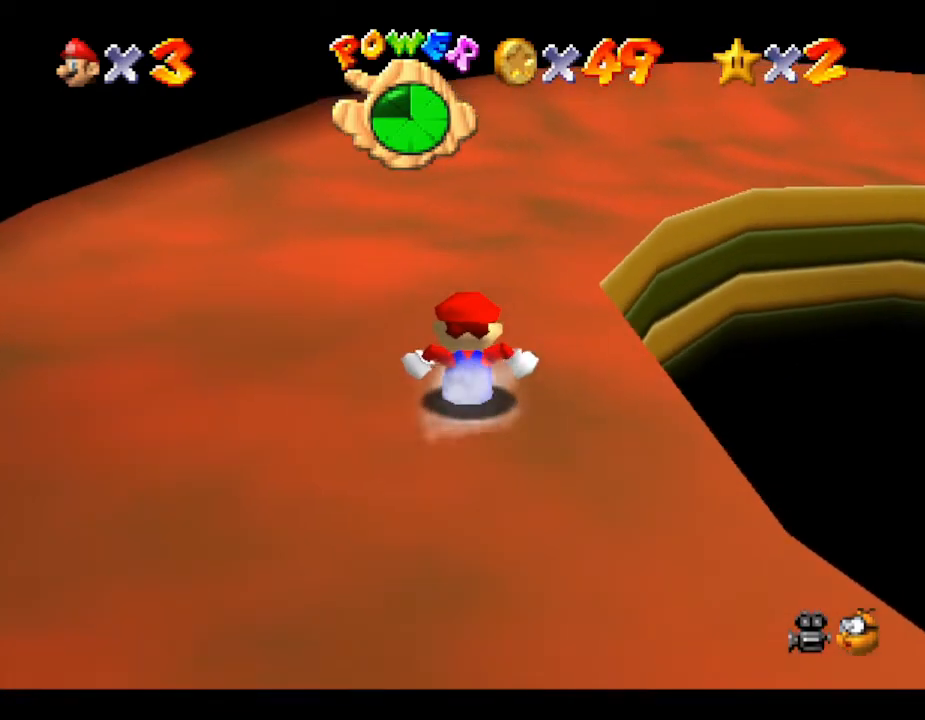
{"buttons": [], "left_stick": "up", "events": [[67, "B", "down"], [383, "B", "up"]]}